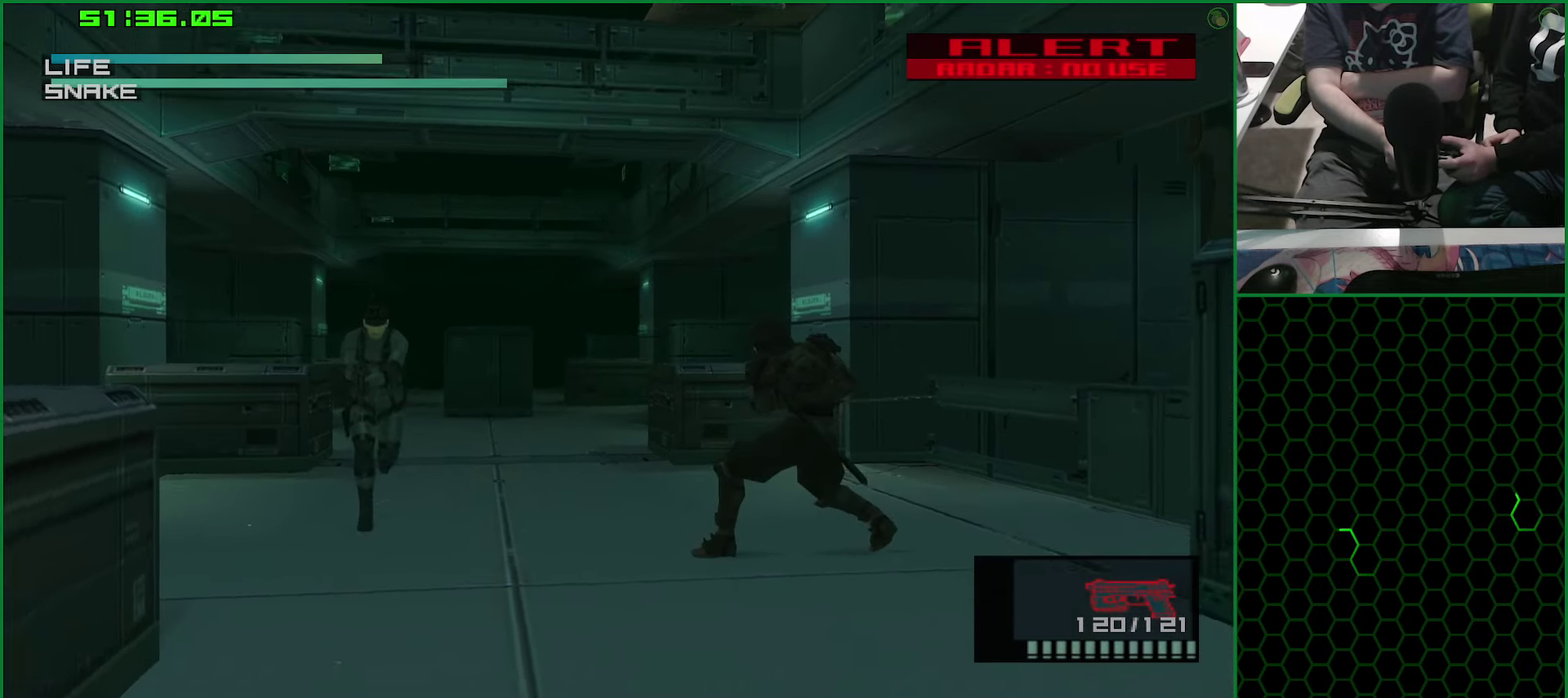
Gameplay with a controller (PlayStation layout); each line is a JSON object with the inputs held at the frame after it. "events" lists button and stick changes between this image and that frame as [ms after this image, input, new state], when the widget could be followed in between.
{"buttons": [], "left_stick": "center", "right_stick": "center", "events": [[34, "CIRCLE", "up"]]}
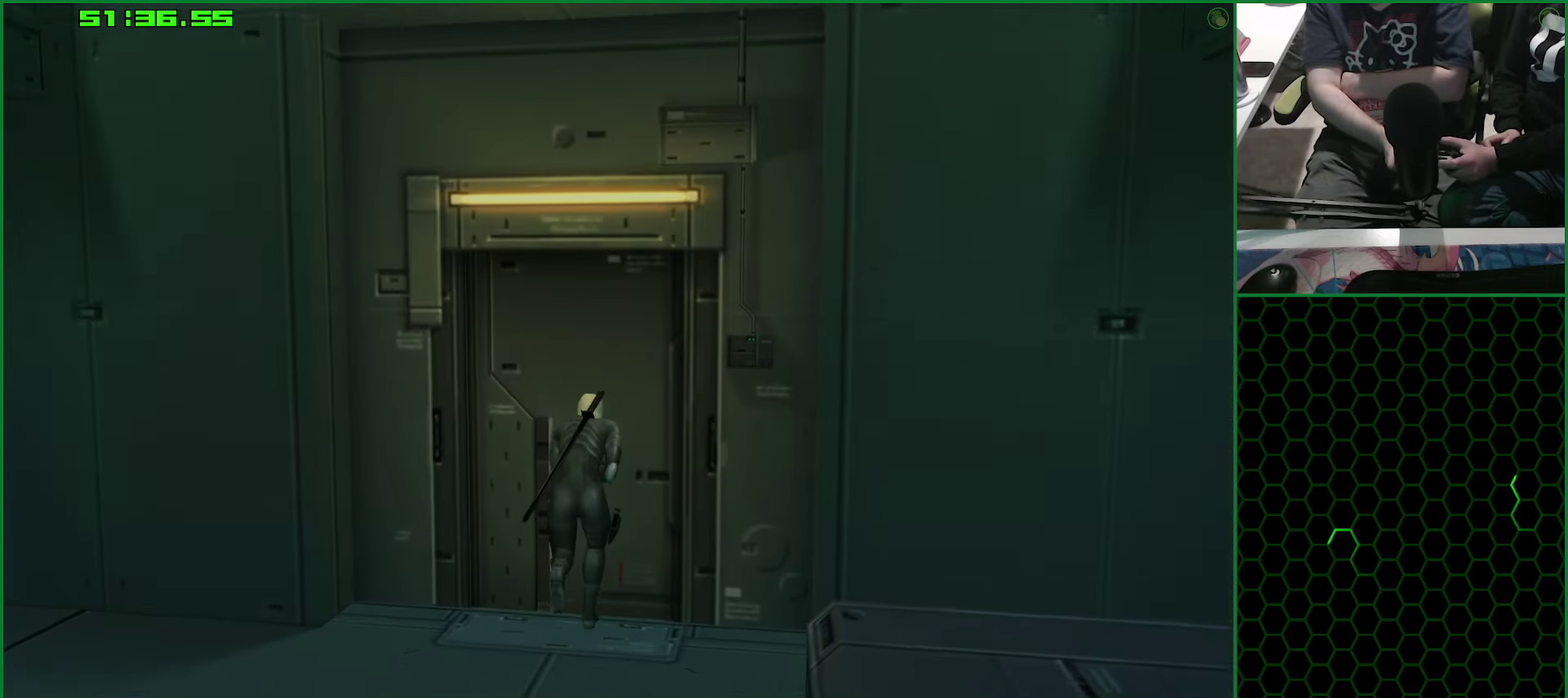
{"buttons": [], "left_stick": "center", "right_stick": "center", "events": []}
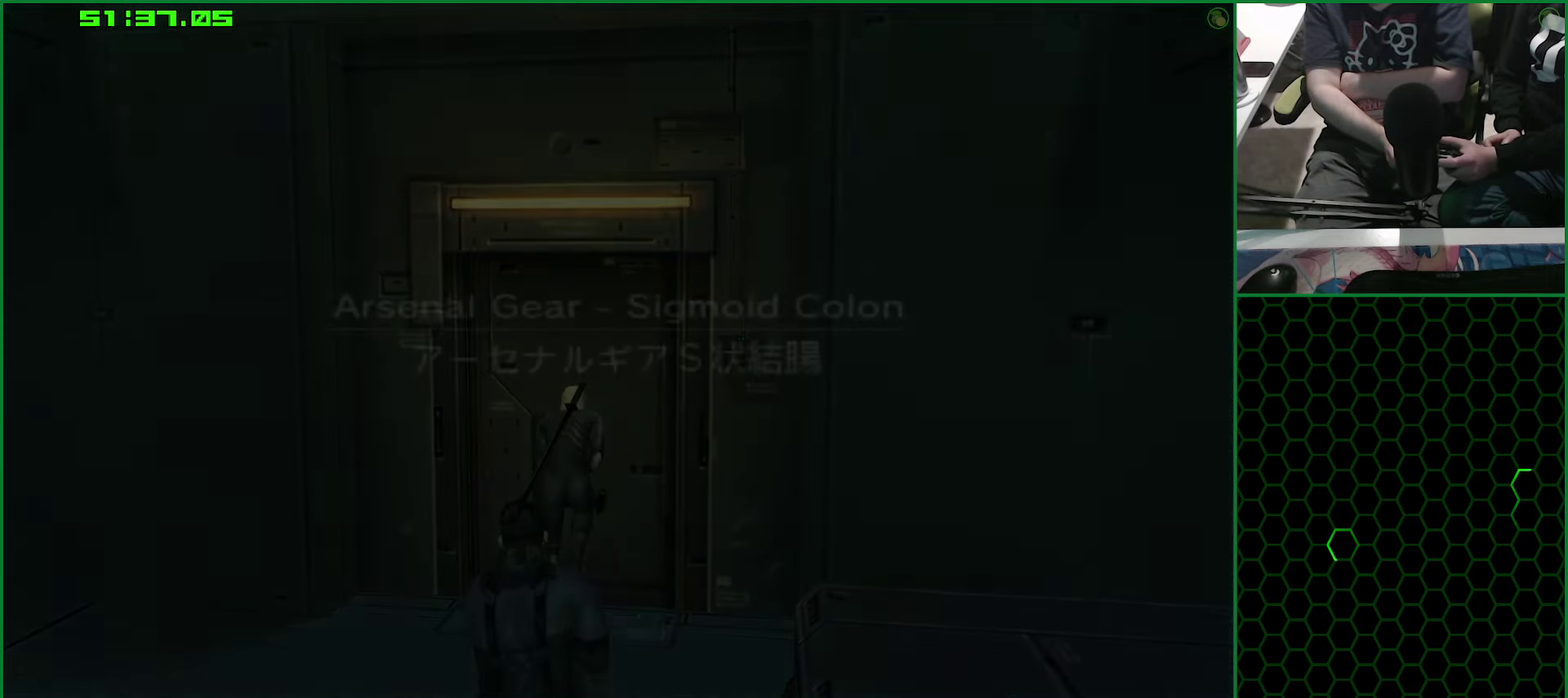
{"buttons": [], "left_stick": "center", "right_stick": "center", "events": []}
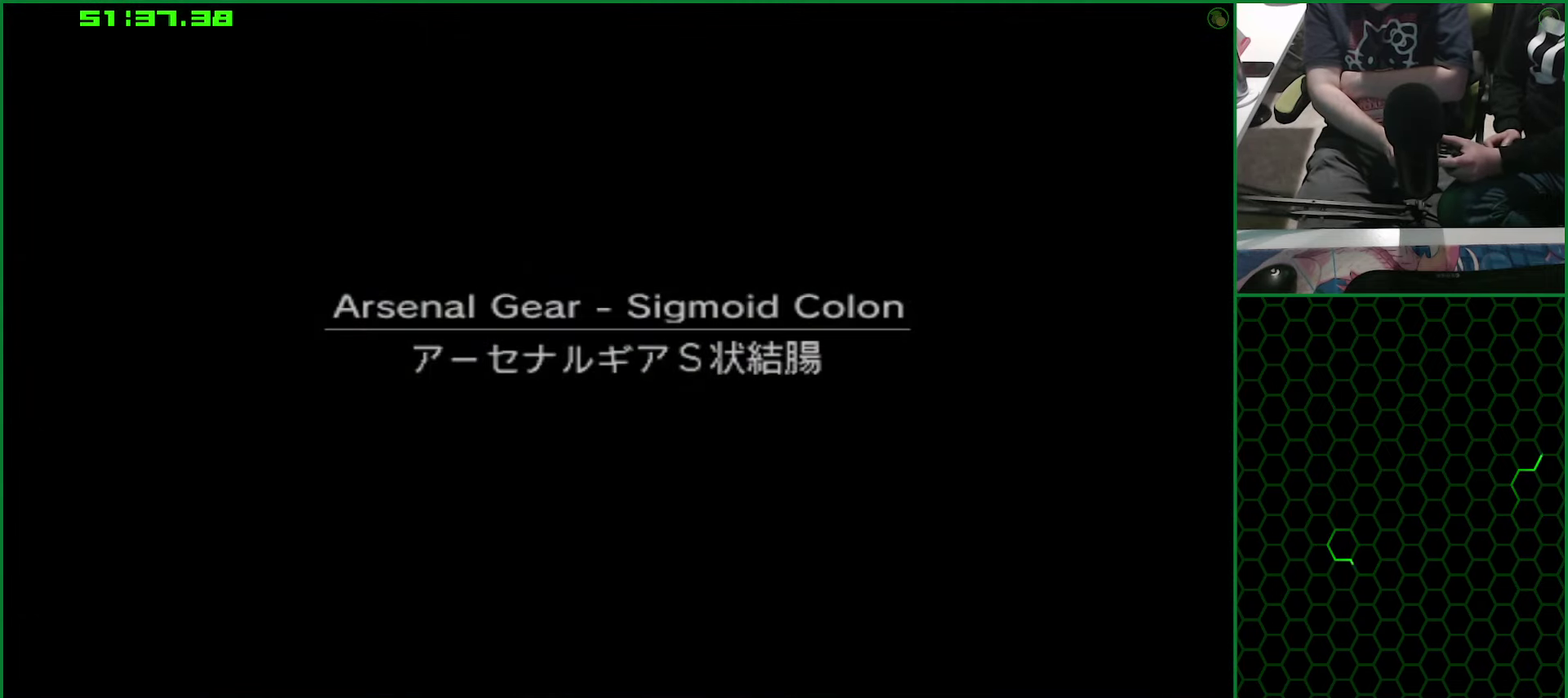
{"buttons": [], "left_stick": "center", "right_stick": "center", "events": []}
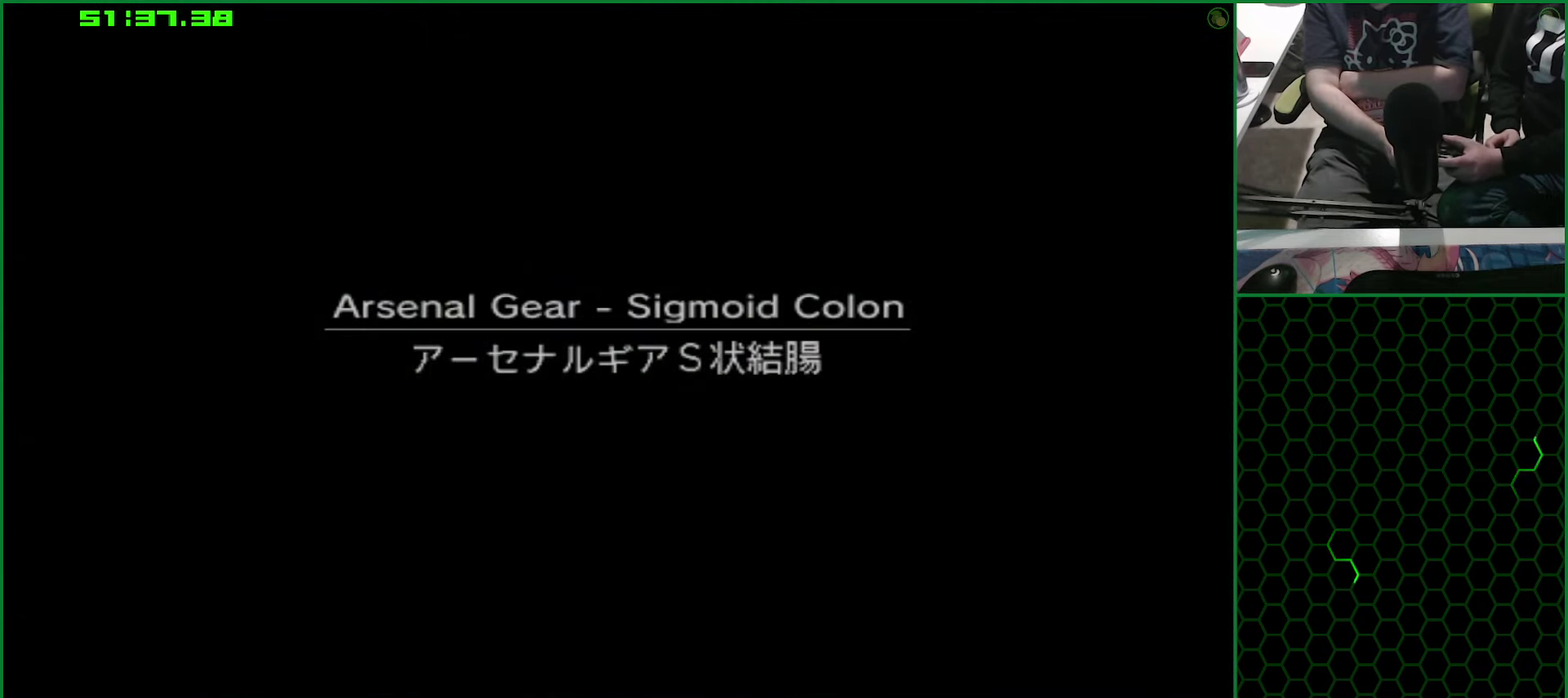
{"buttons": [], "left_stick": "center", "right_stick": "center", "events": []}
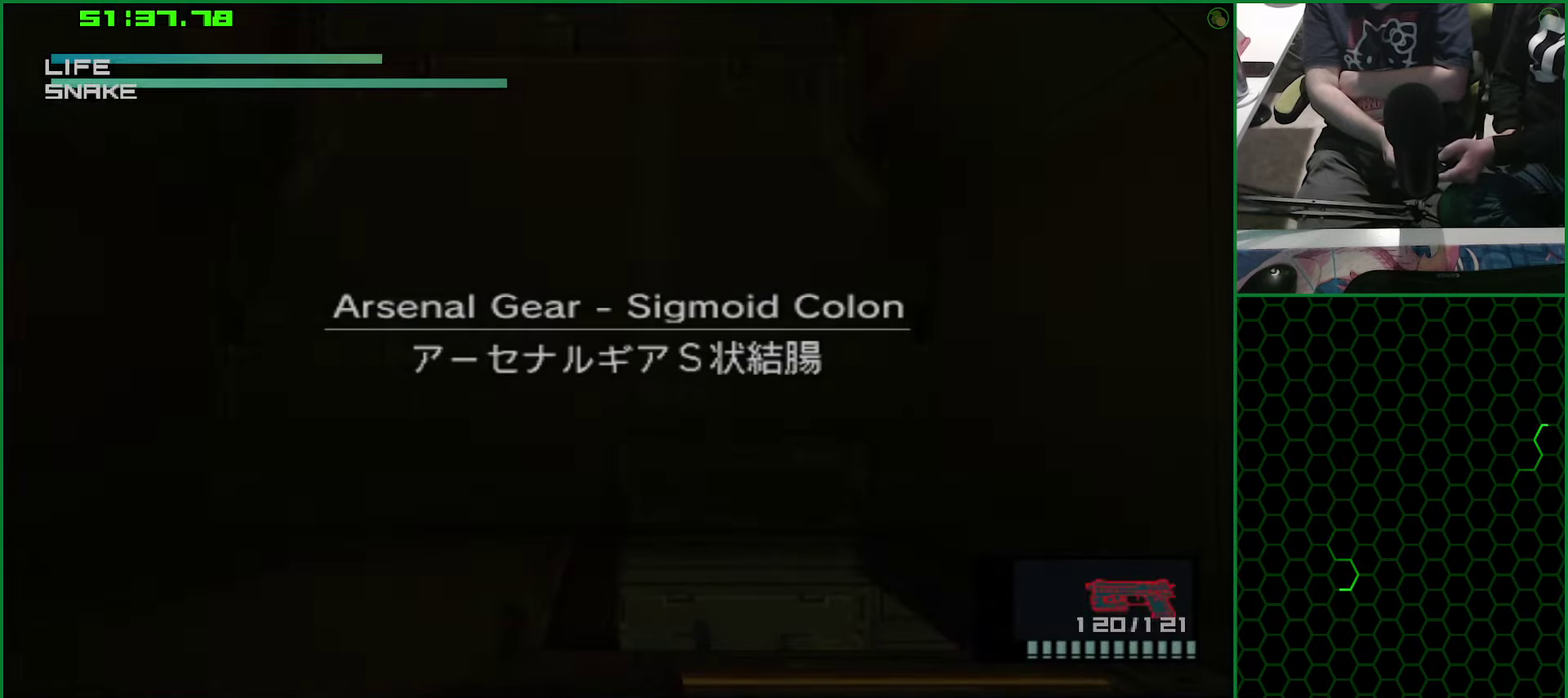
{"buttons": [], "left_stick": "center", "right_stick": "center", "events": []}
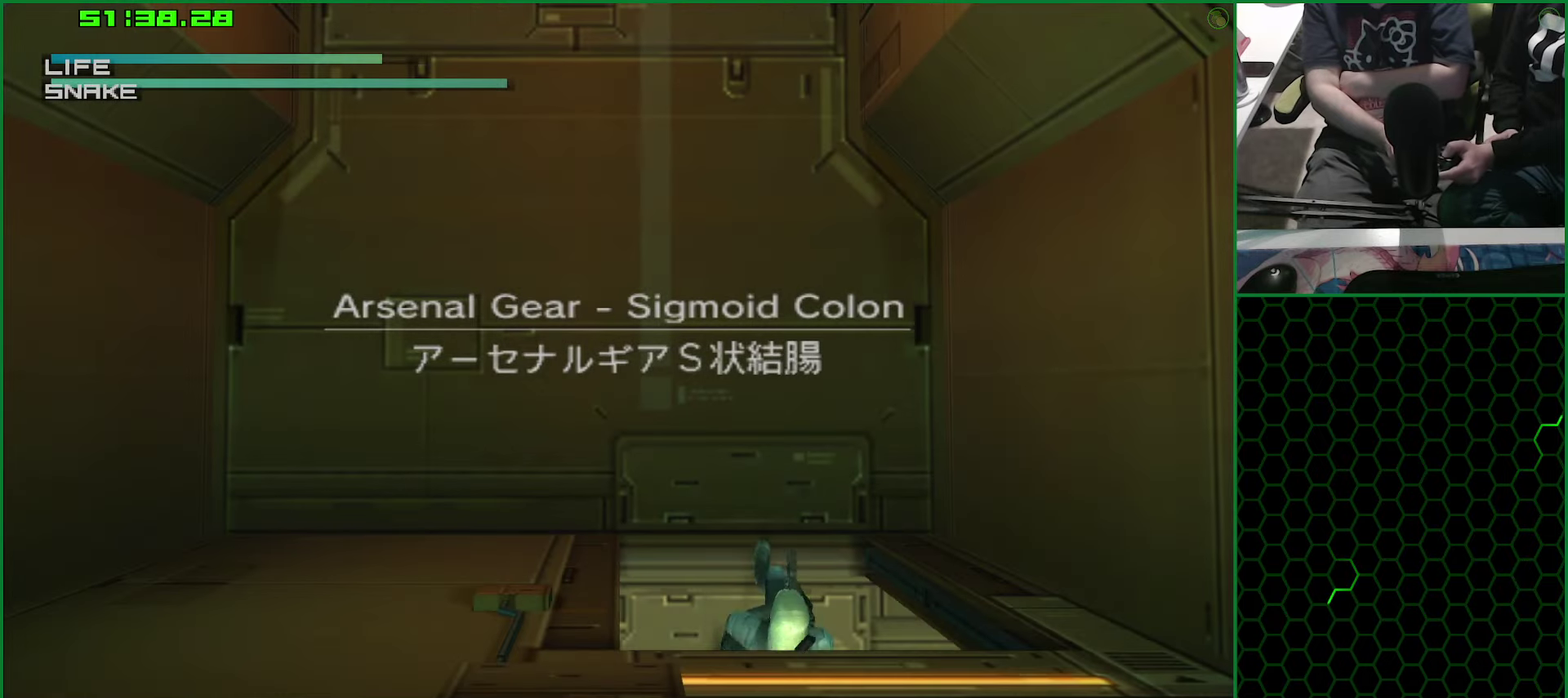
{"buttons": [], "left_stick": "center", "right_stick": "center", "events": []}
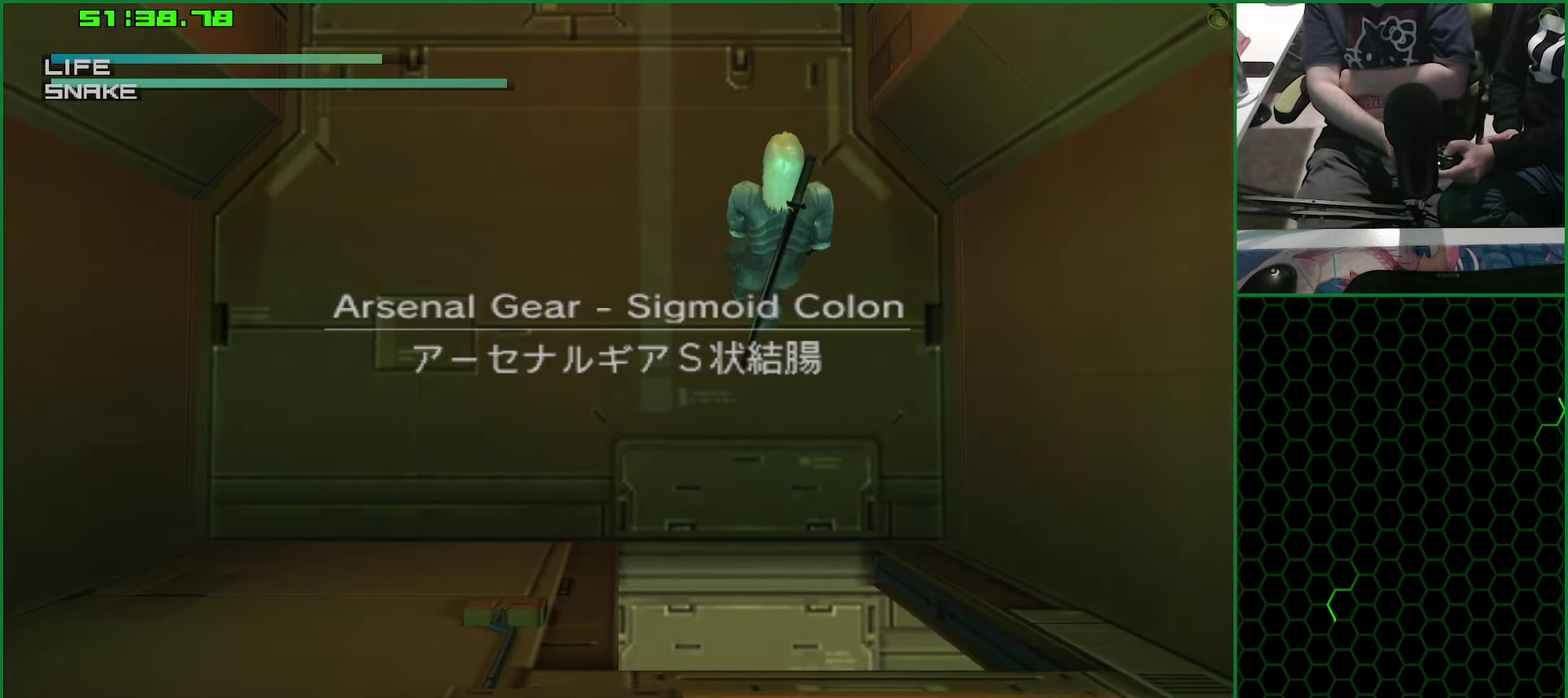
{"buttons": [], "left_stick": "center", "right_stick": "center", "events": []}
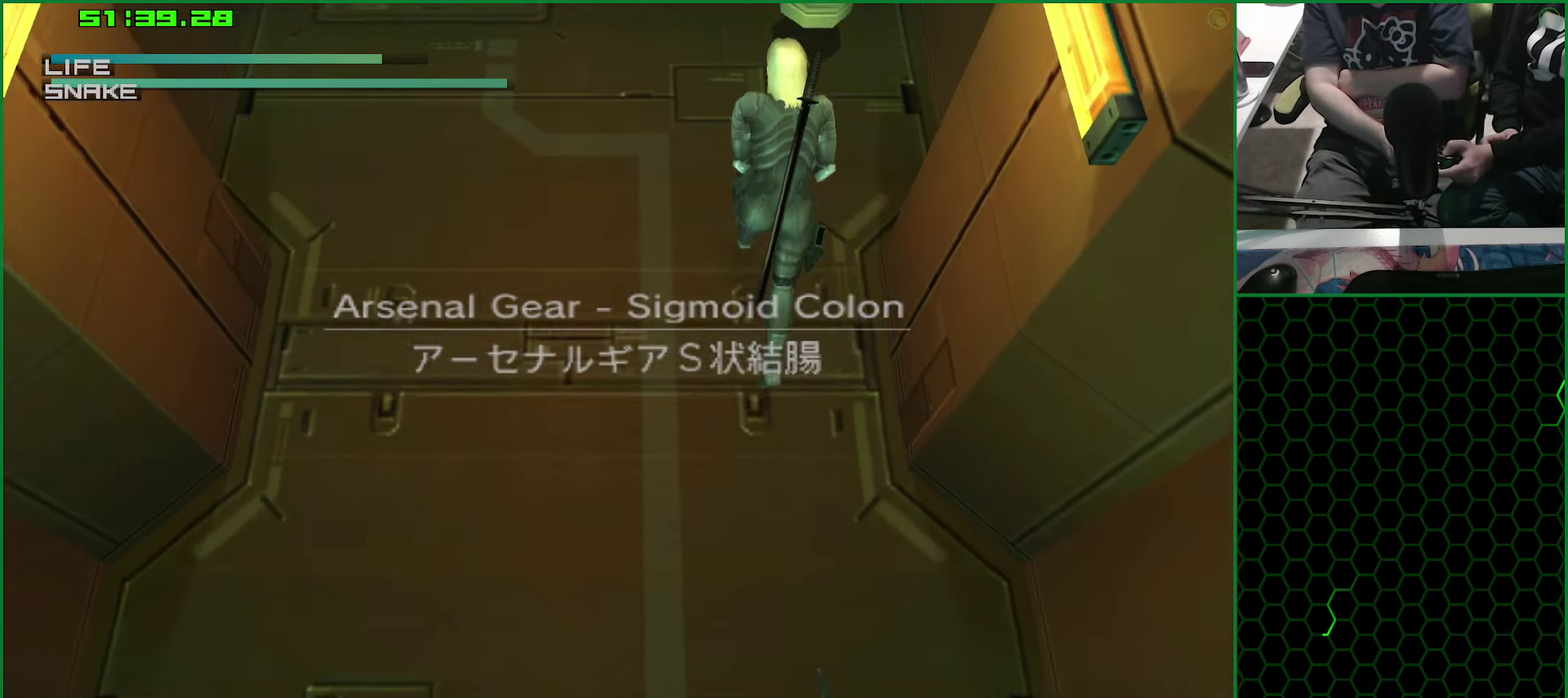
{"buttons": ["CROSS", "SELECT"], "left_stick": "center", "right_stick": "center", "events": [[116, "SELECT", "down"], [333, "SELECT", "up"], [400, "CROSS", "down"], [416, "SELECT", "down"]]}
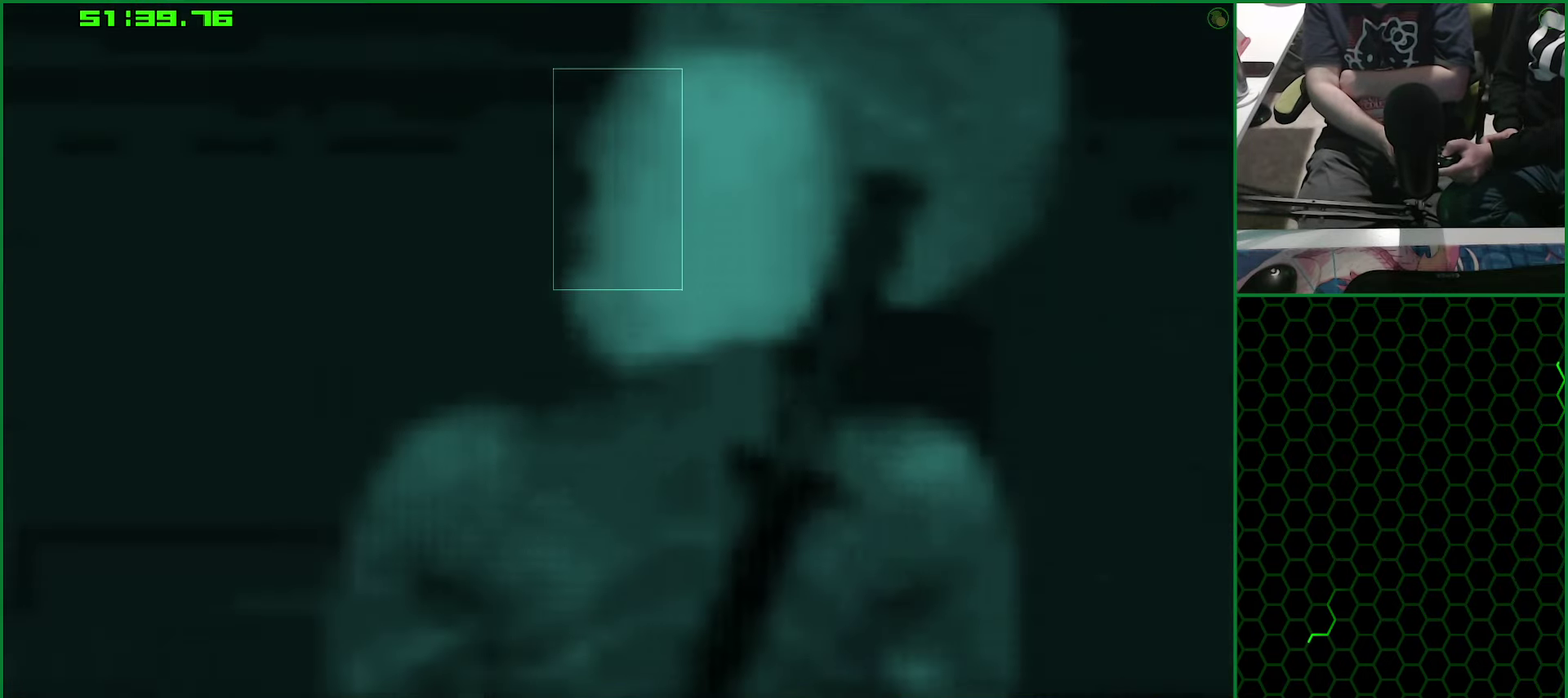
{"buttons": [], "left_stick": "center", "right_stick": "center", "events": [[33, "CROSS", "up"], [50, "SELECT", "up"], [83, "CROSS", "down"], [166, "CROSS", "up"], [250, "CROSS", "down"], [333, "CROSS", "up"], [400, "CROSS", "down"], [466, "CROSS", "up"]]}
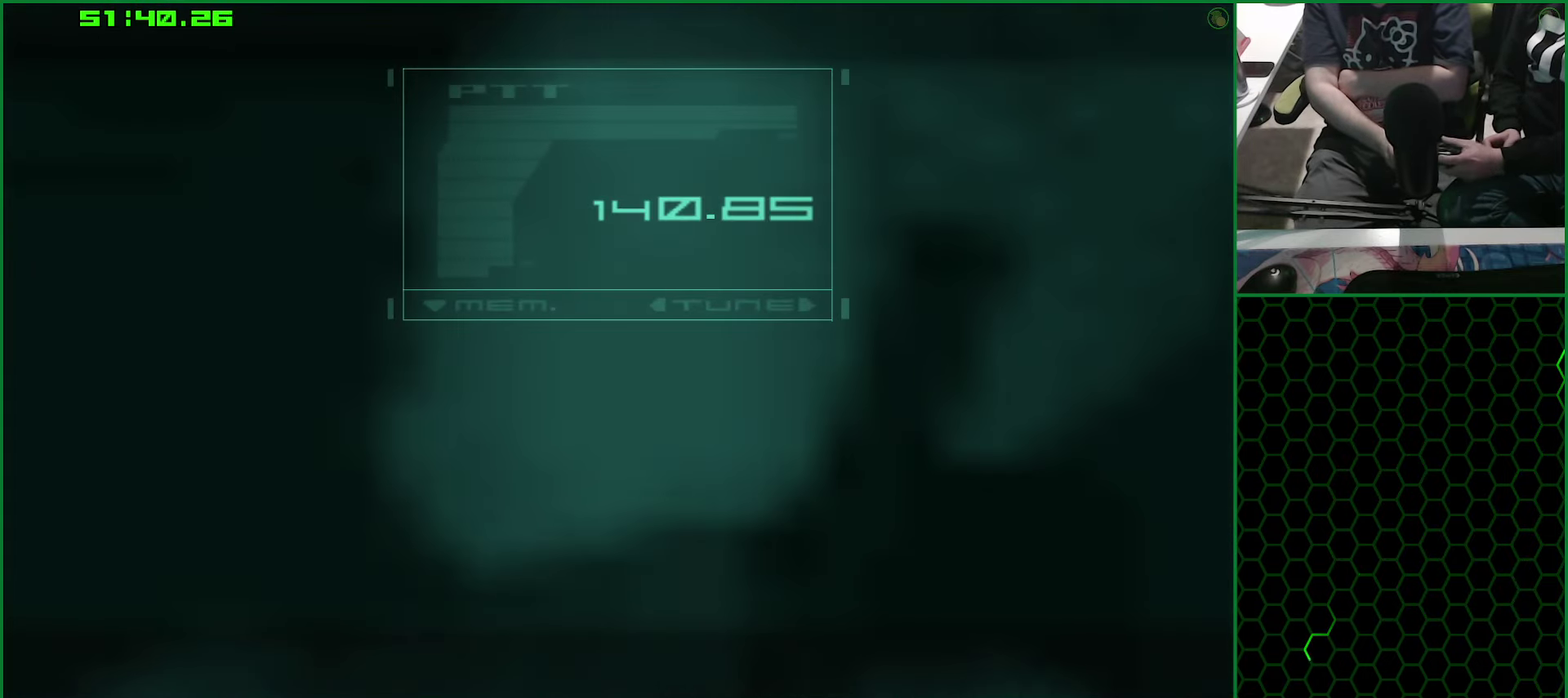
{"buttons": [], "left_stick": "center", "right_stick": "center", "events": [[350, "TRIANGLE", "down"], [433, "TRIANGLE", "up"]]}
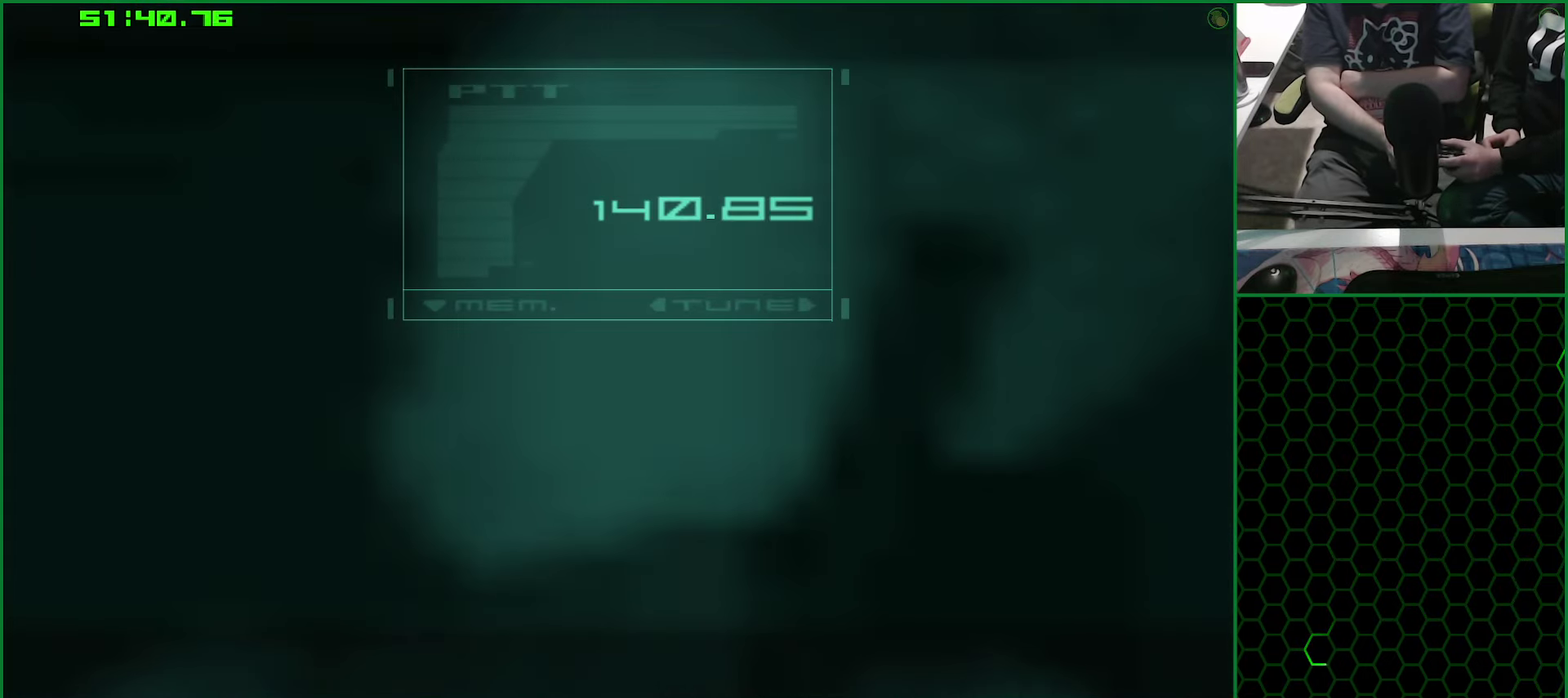
{"buttons": ["TRIANGLE"], "left_stick": "center", "right_stick": "center", "events": [[16, "TRIANGLE", "down"], [83, "TRIANGLE", "up"], [166, "TRIANGLE", "down"], [233, "TRIANGLE", "up"], [316, "TRIANGLE", "down"], [383, "TRIANGLE", "up"], [466, "TRIANGLE", "down"]]}
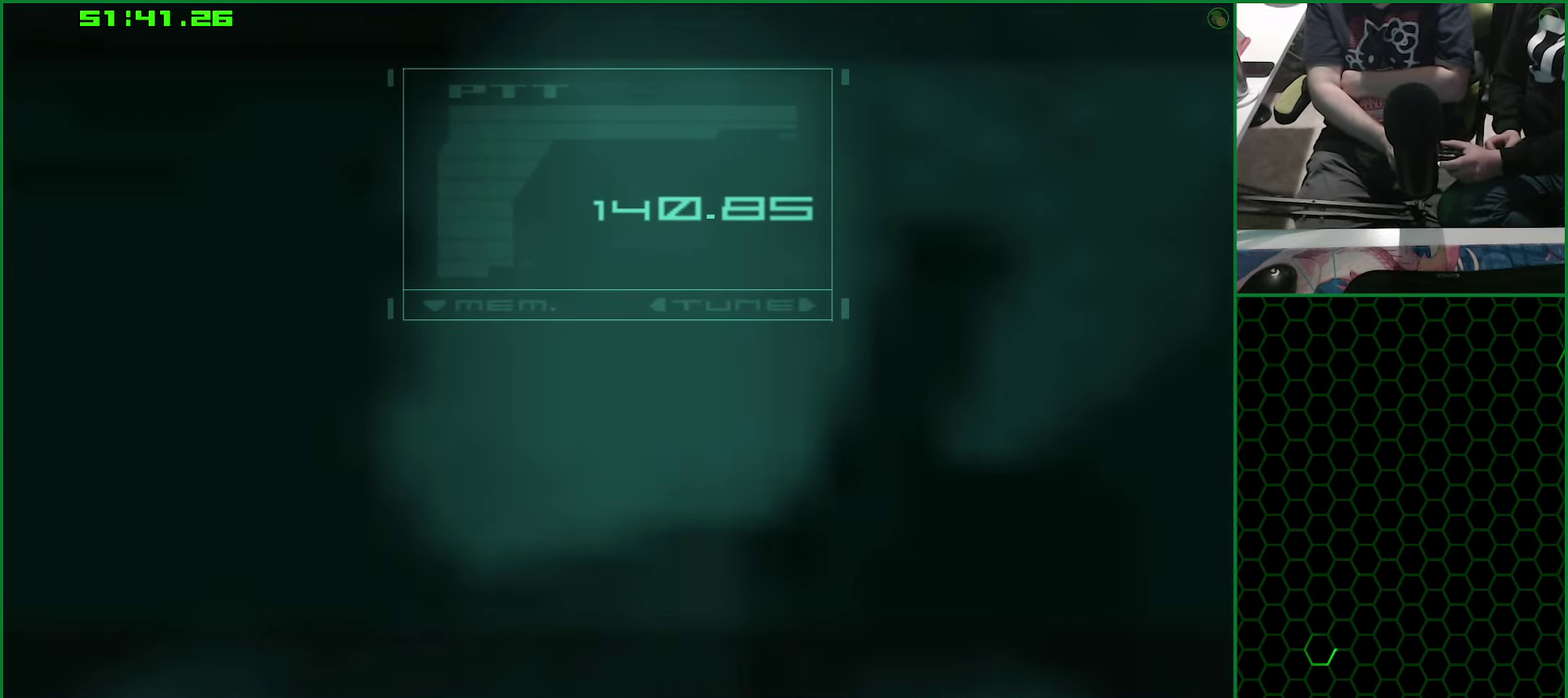
{"buttons": [], "left_stick": "center", "right_stick": "center", "events": [[33, "TRIANGLE", "up"], [116, "TRIANGLE", "down"], [183, "TRIANGLE", "up"], [250, "TRIANGLE", "down"], [316, "TRIANGLE", "up"], [400, "TRIANGLE", "down"], [483, "TRIANGLE", "up"]]}
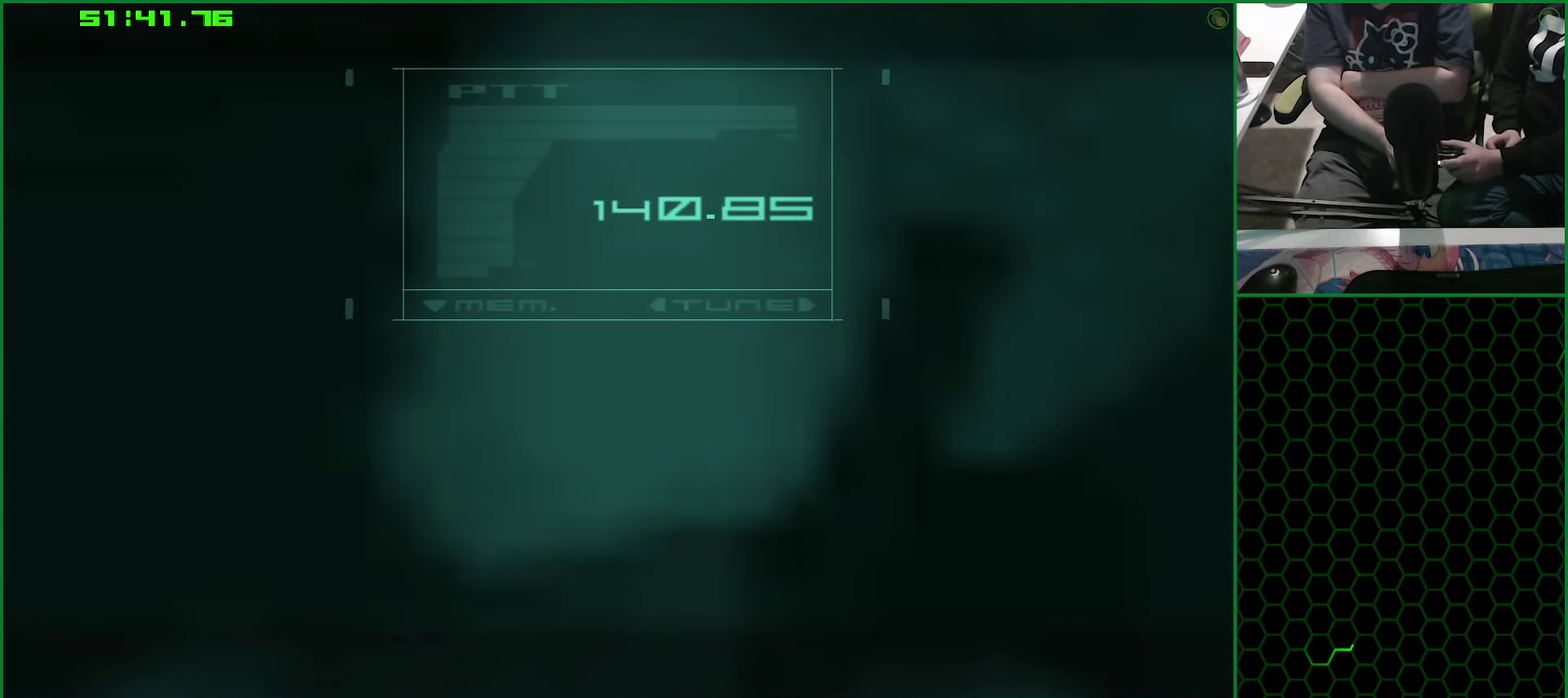
{"buttons": [], "left_stick": "center", "right_stick": "center", "events": [[50, "TRIANGLE", "down"], [116, "TRIANGLE", "up"], [183, "TRIANGLE", "down"], [266, "TRIANGLE", "up"]]}
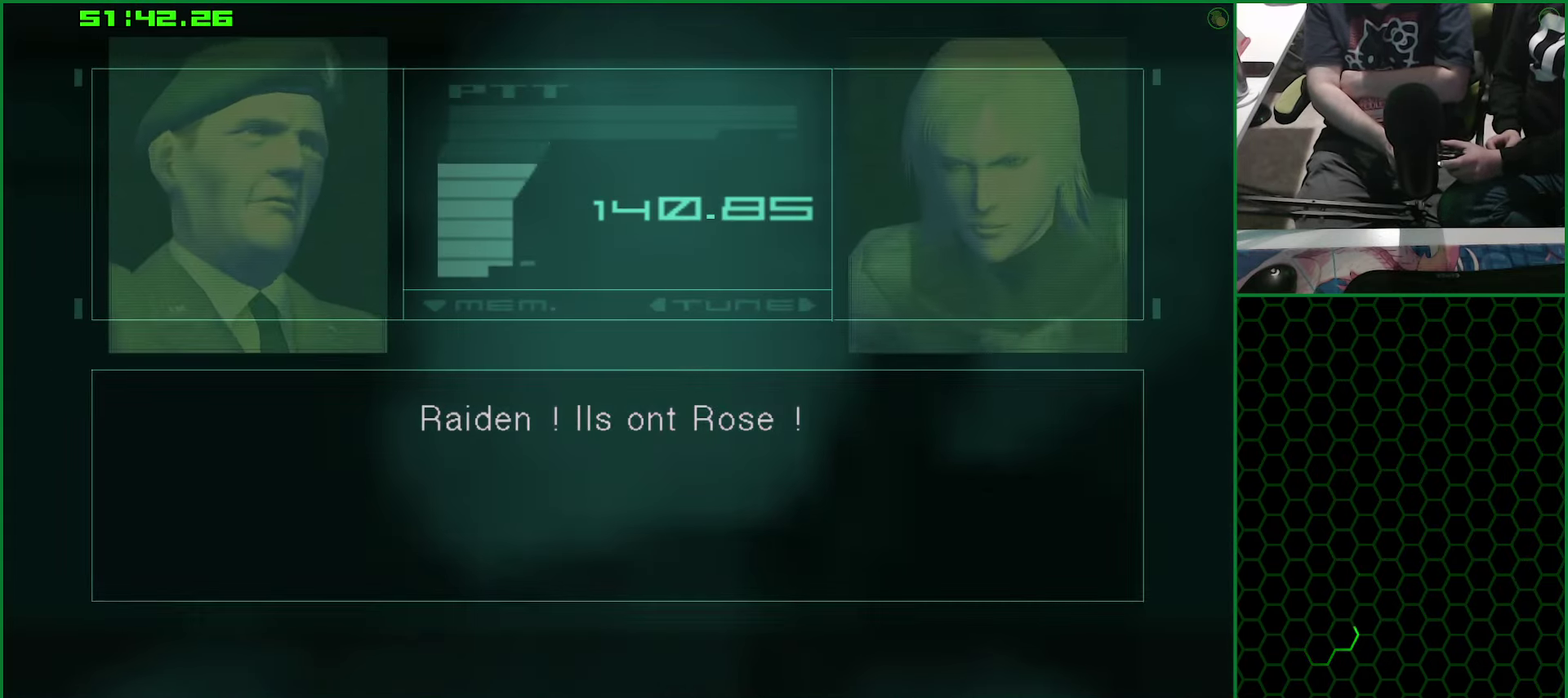
{"buttons": [], "left_stick": "center", "right_stick": "center", "events": [[149, "TRIANGLE", "down"], [249, "TRIANGLE", "up"]]}
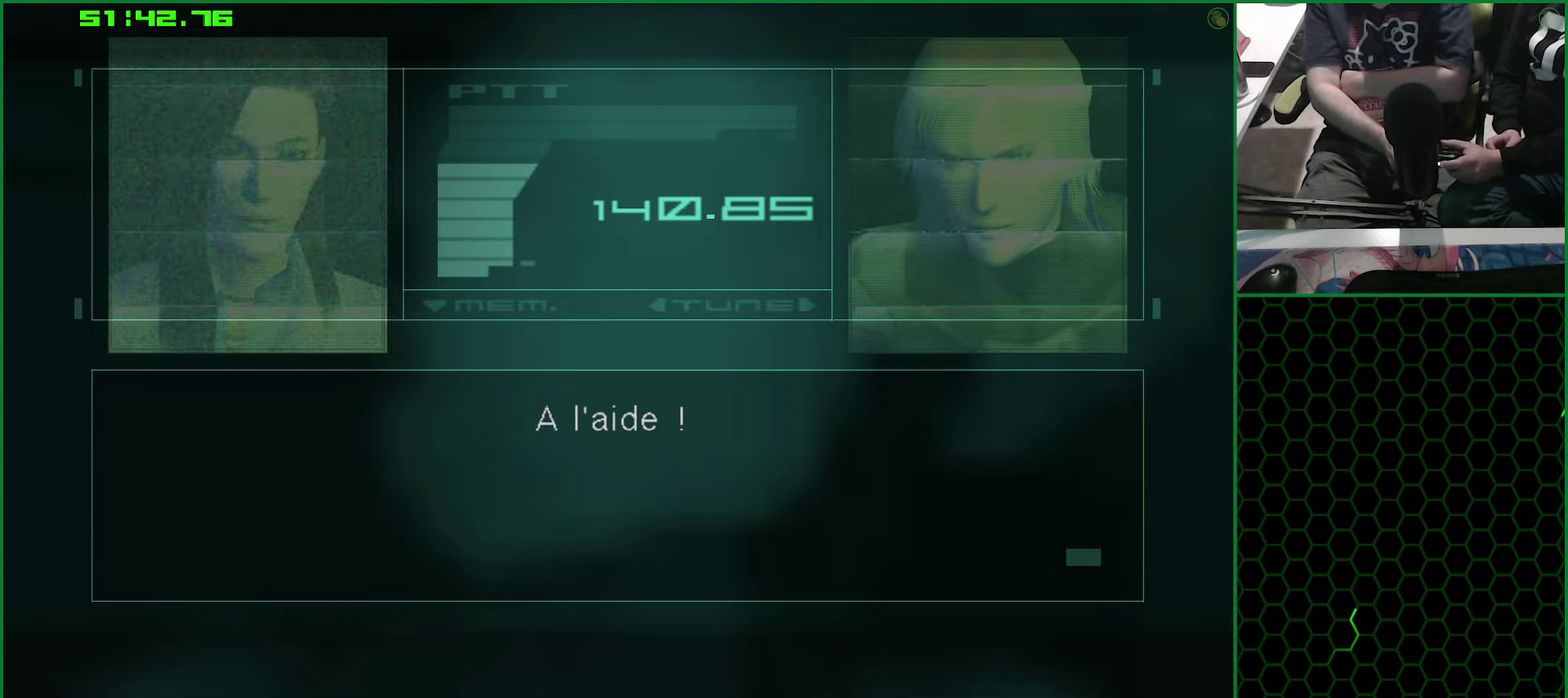
{"buttons": [], "left_stick": "center", "right_stick": "center", "events": []}
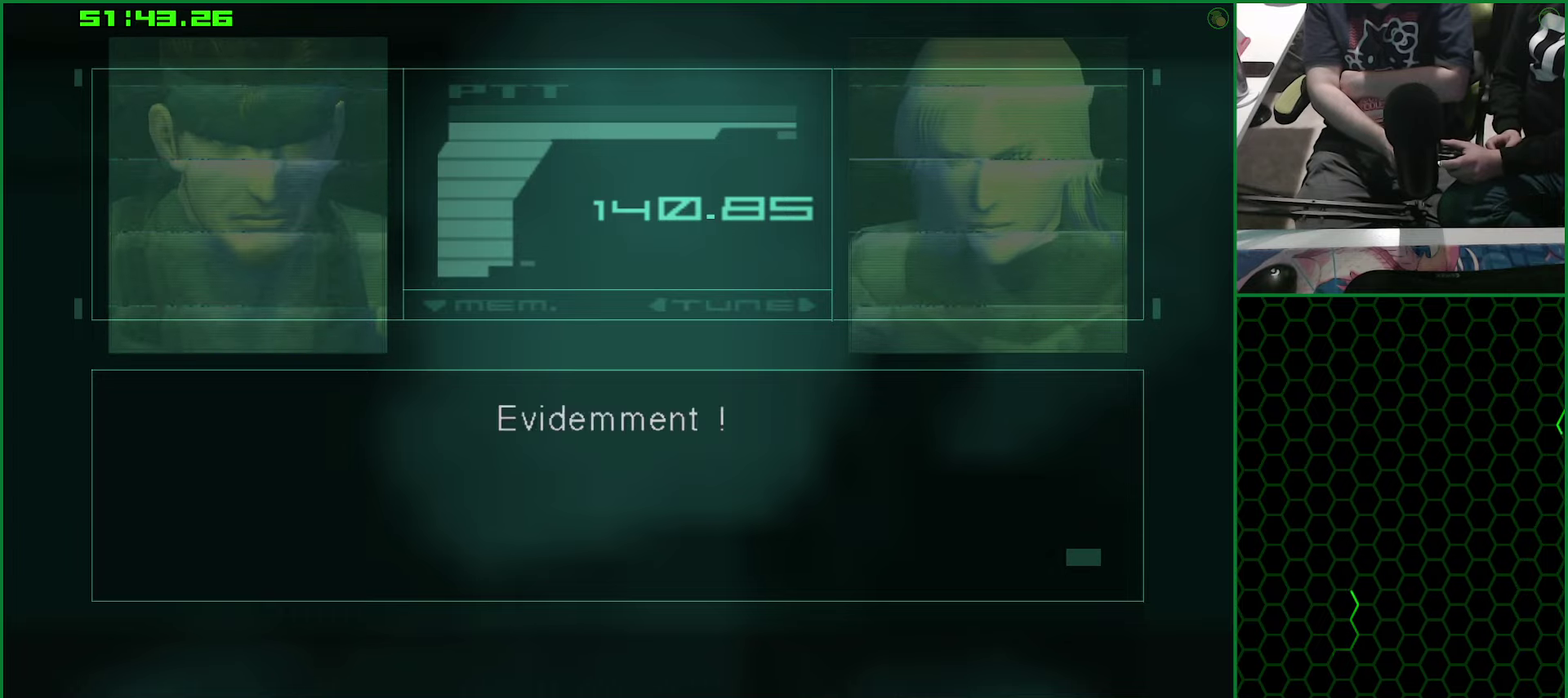
{"buttons": [], "left_stick": "center", "right_stick": "center", "events": []}
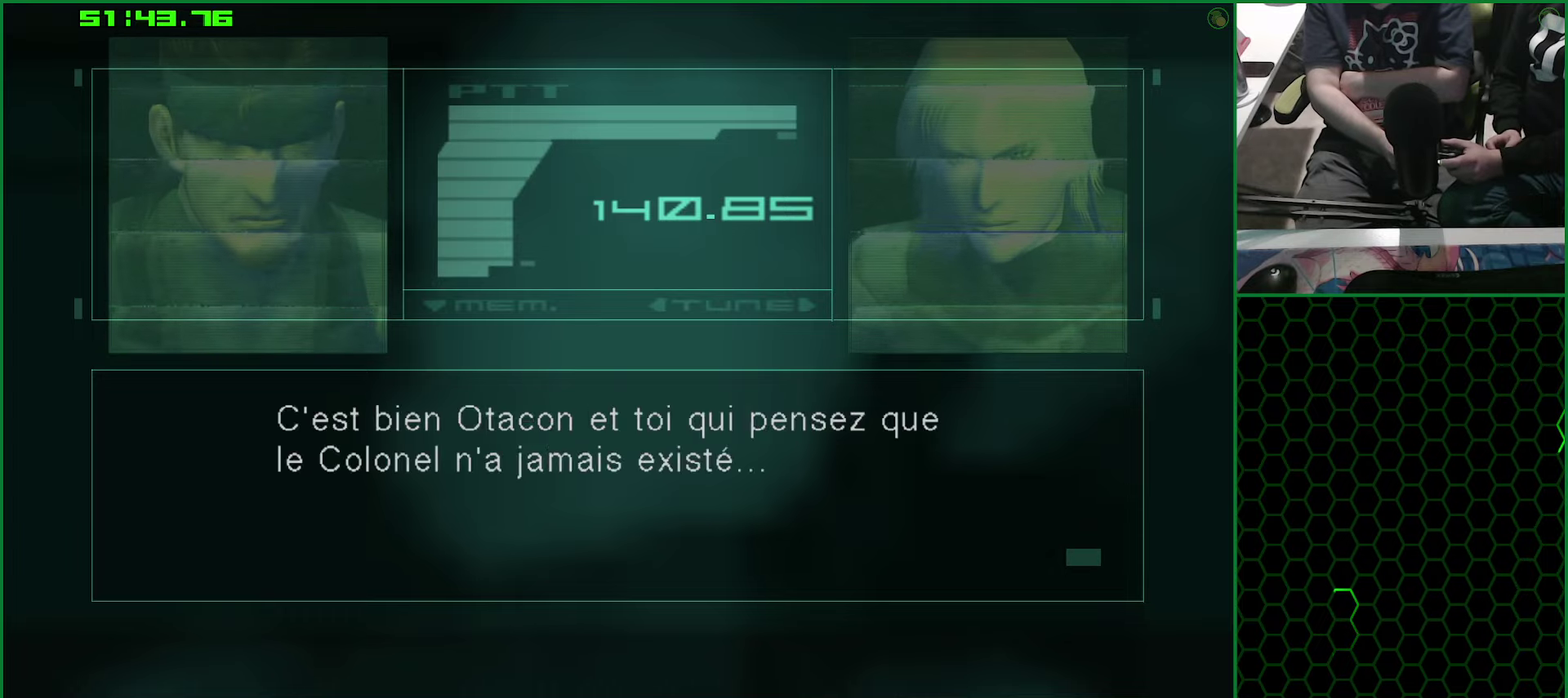
{"buttons": [], "left_stick": "up-left", "right_stick": "center", "events": [[233, "left_stick", "up-left"]]}
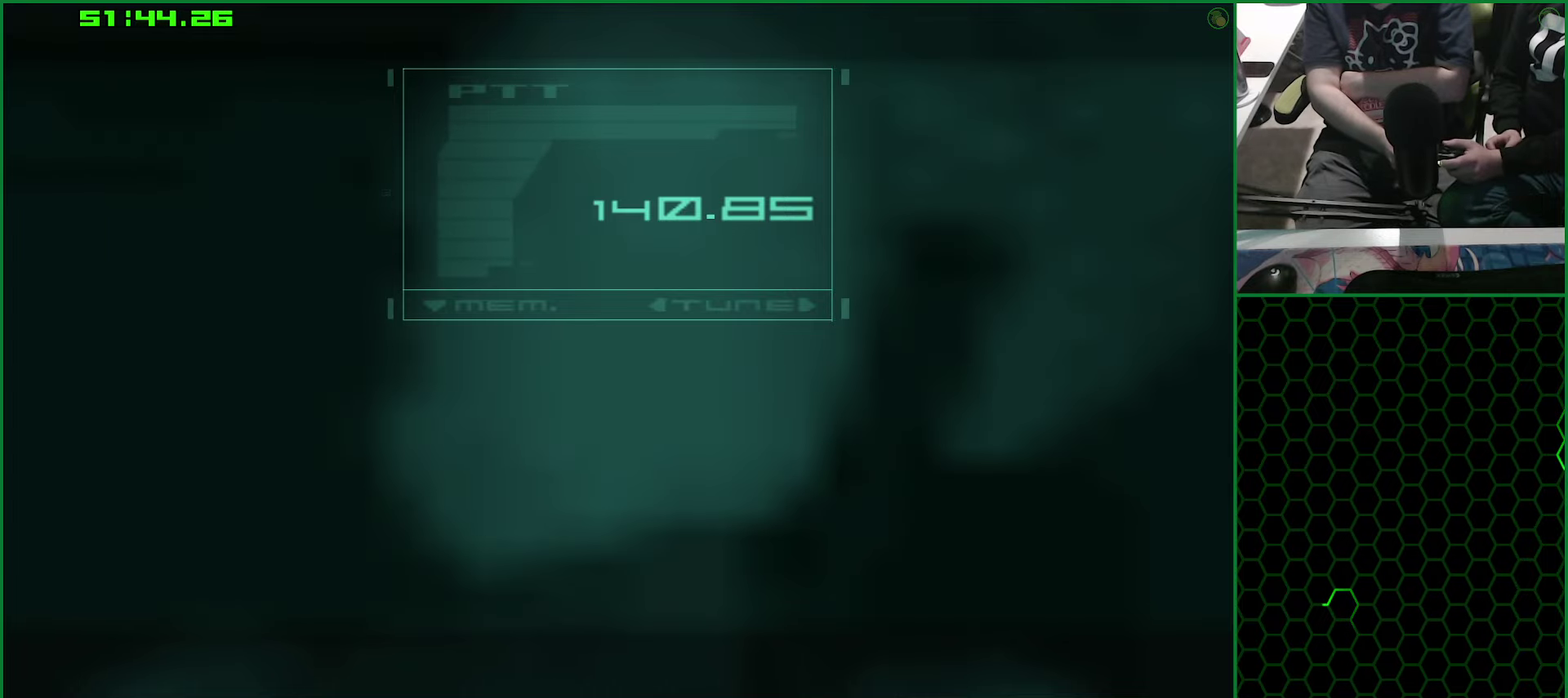
{"buttons": [], "left_stick": "up-left", "right_stick": "center", "events": []}
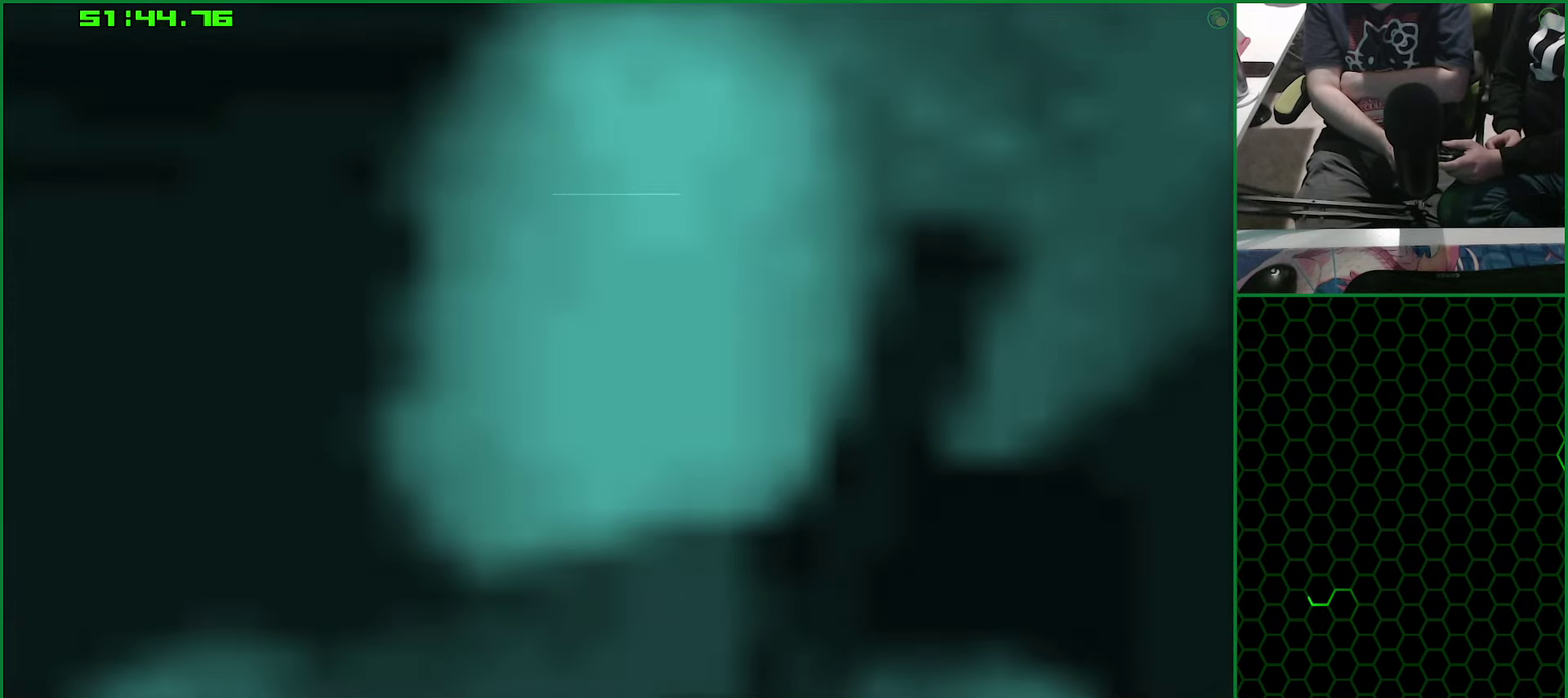
{"buttons": [], "left_stick": "up-left", "right_stick": "center", "events": []}
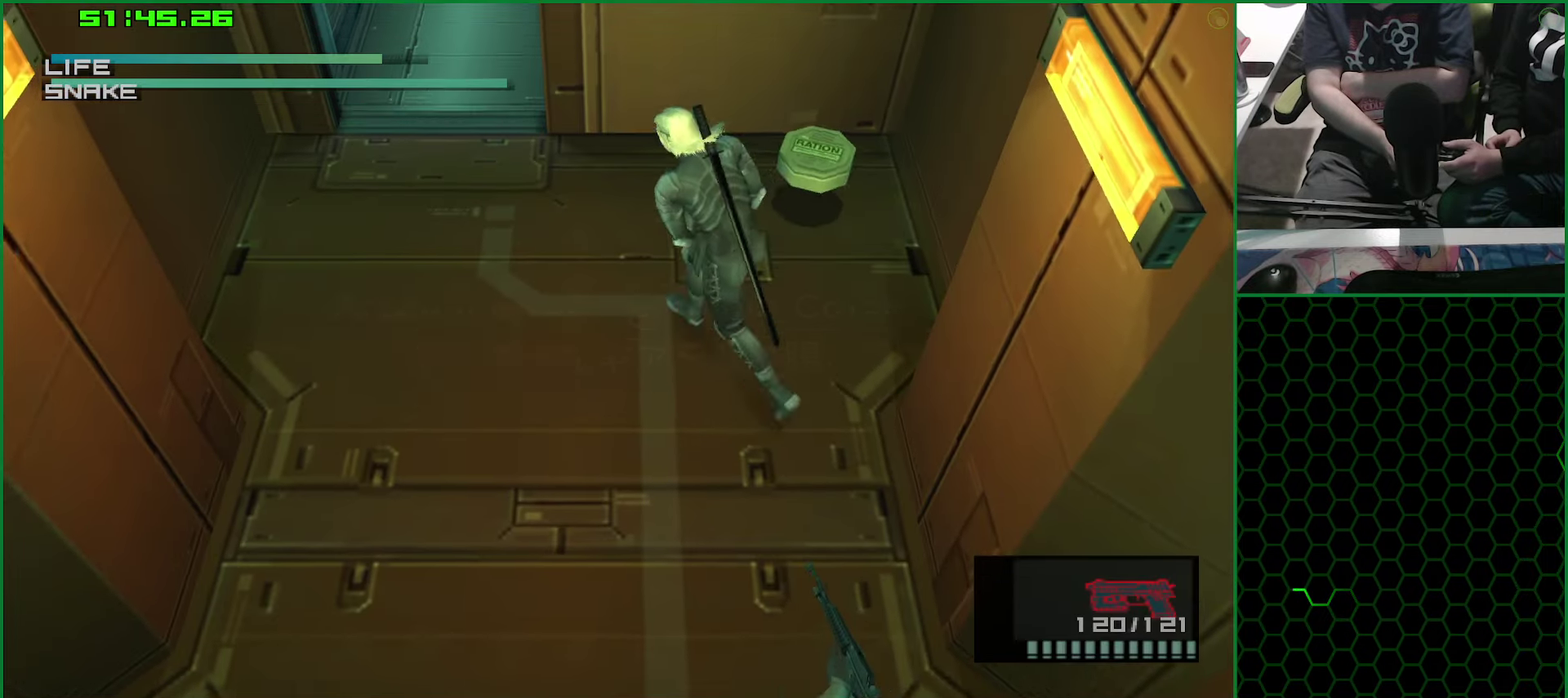
{"buttons": [], "left_stick": "up", "right_stick": "center", "events": [[400, "left_stick", "up"]]}
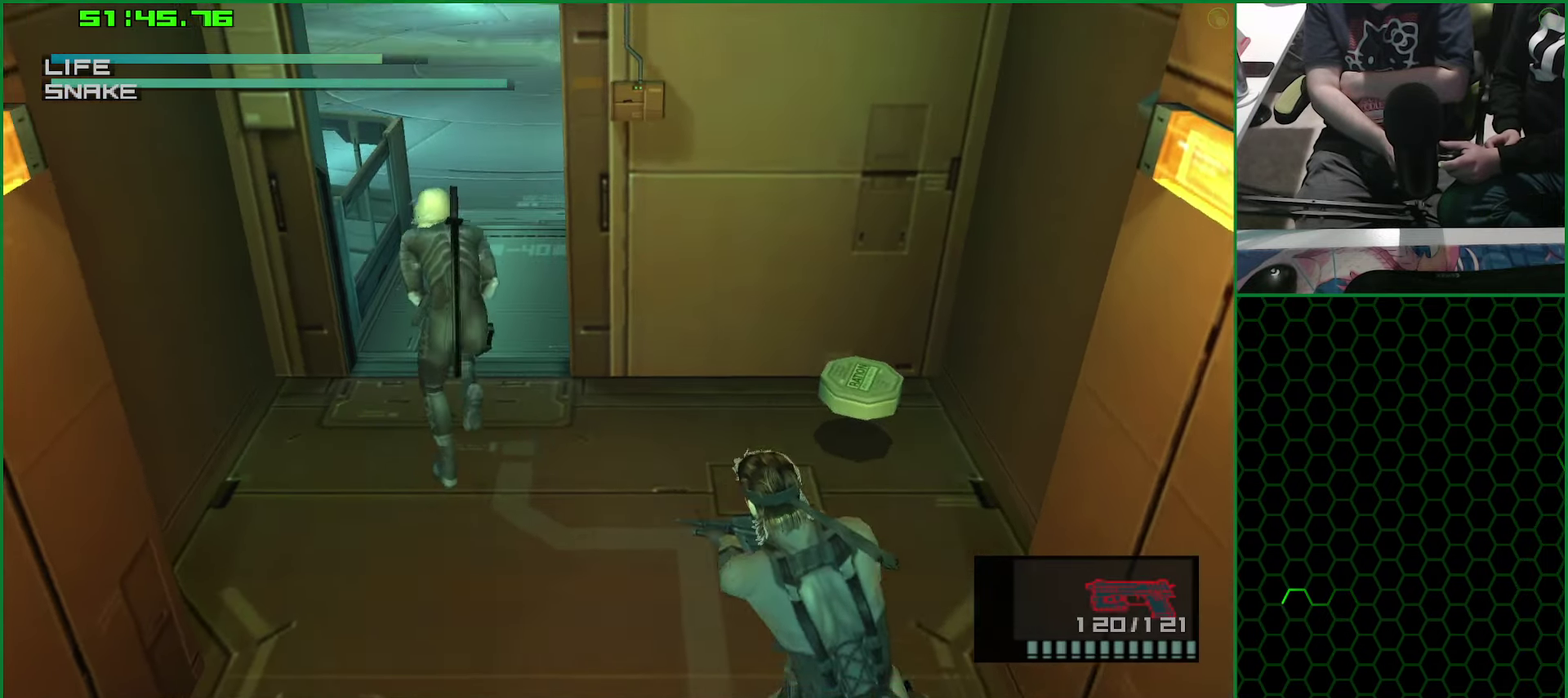
{"buttons": [], "left_stick": "up", "right_stick": "center", "events": []}
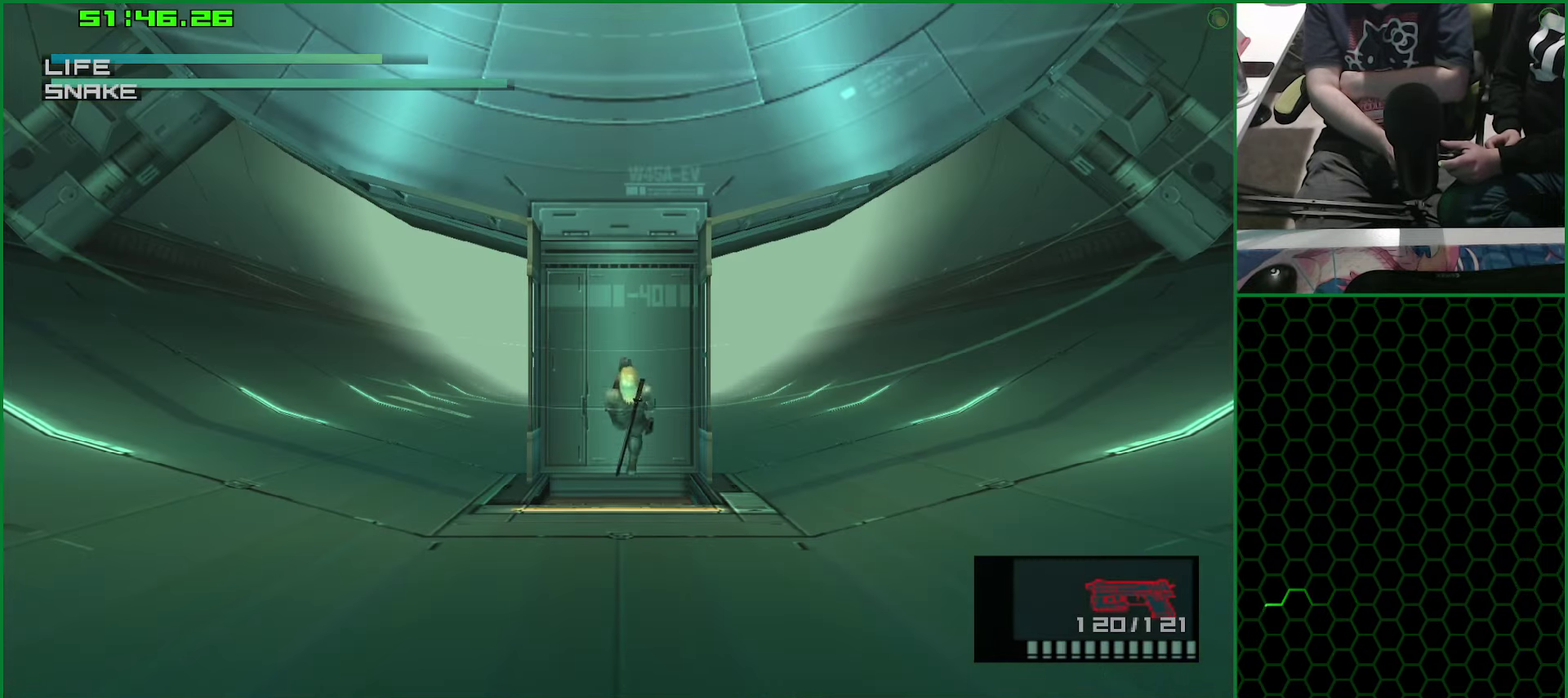
{"buttons": [], "left_stick": "up", "right_stick": "center", "events": []}
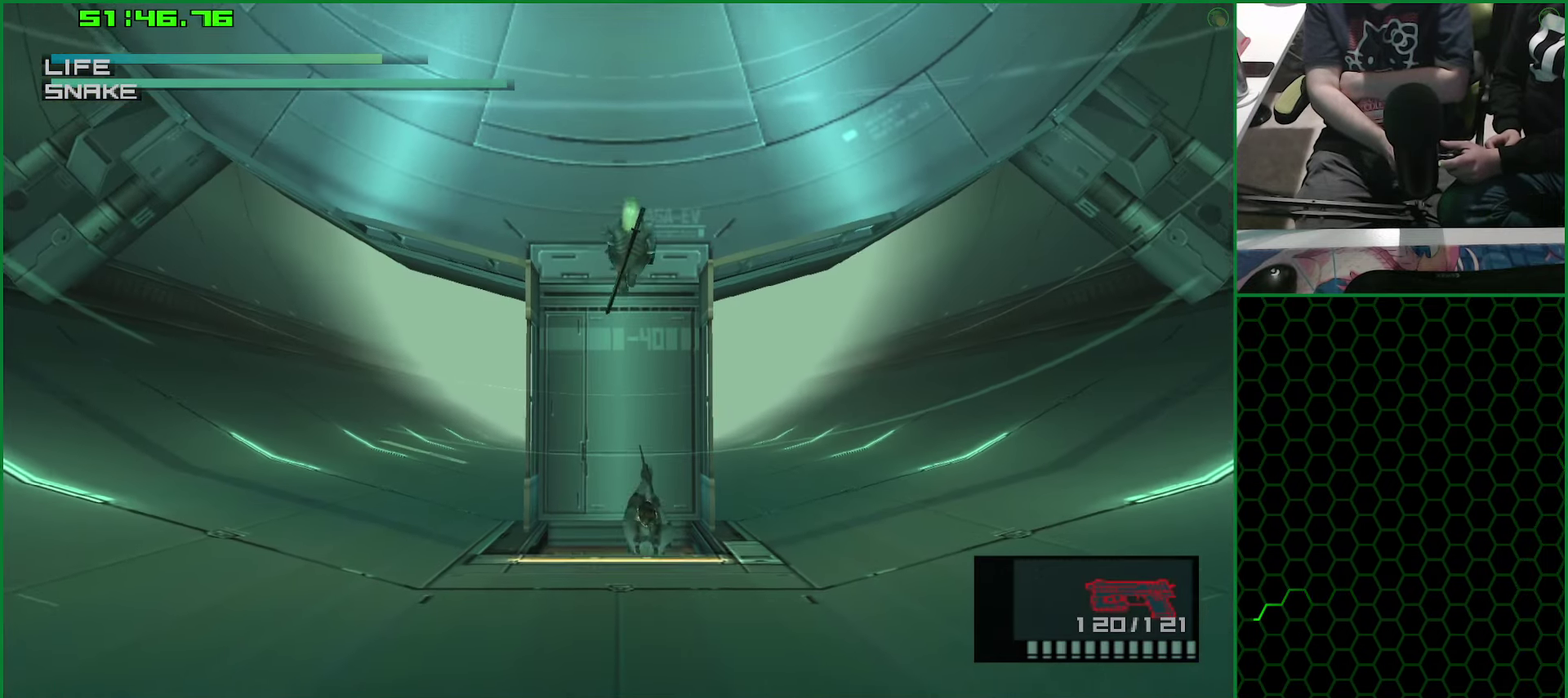
{"buttons": ["CROSS"], "left_stick": "up", "right_stick": "center", "events": [[467, "CROSS", "down"]]}
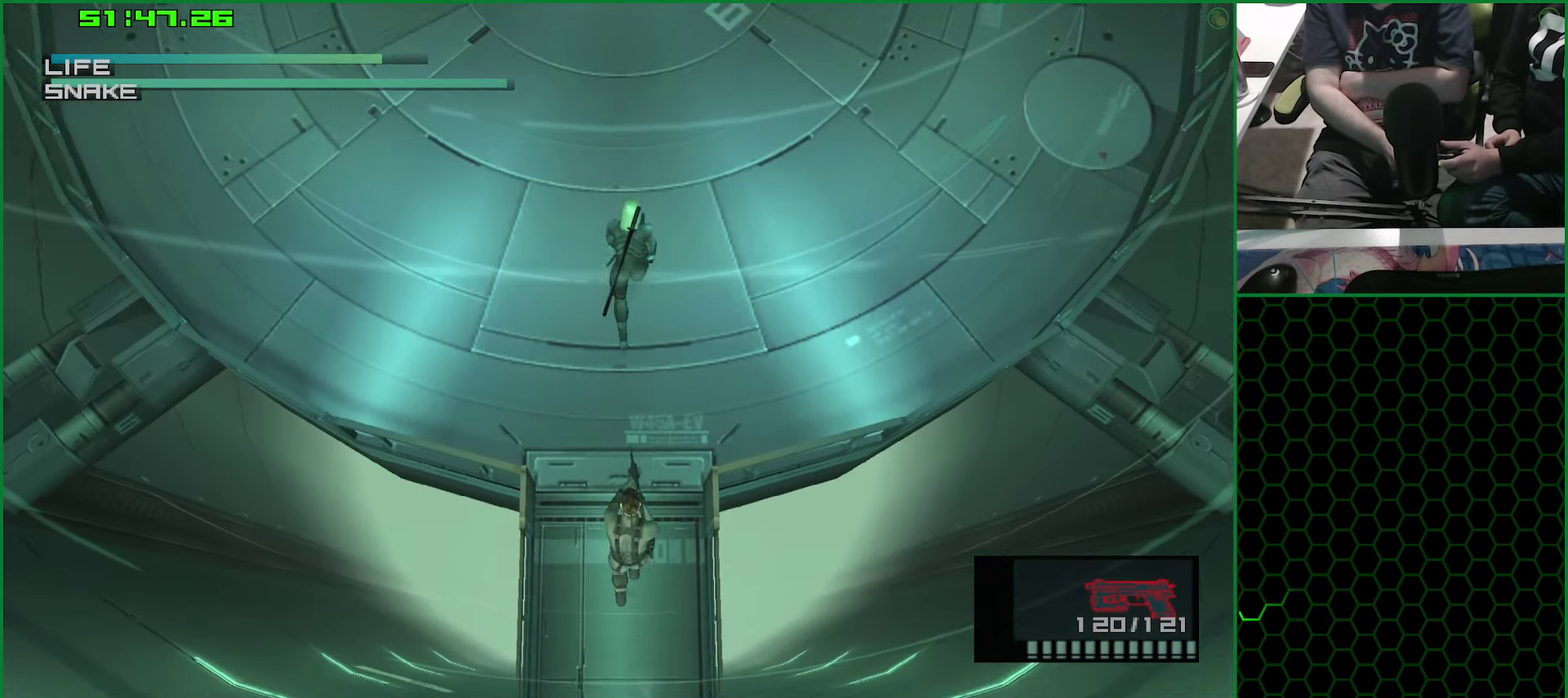
{"buttons": ["CROSS"], "left_stick": "up", "right_stick": "center", "events": []}
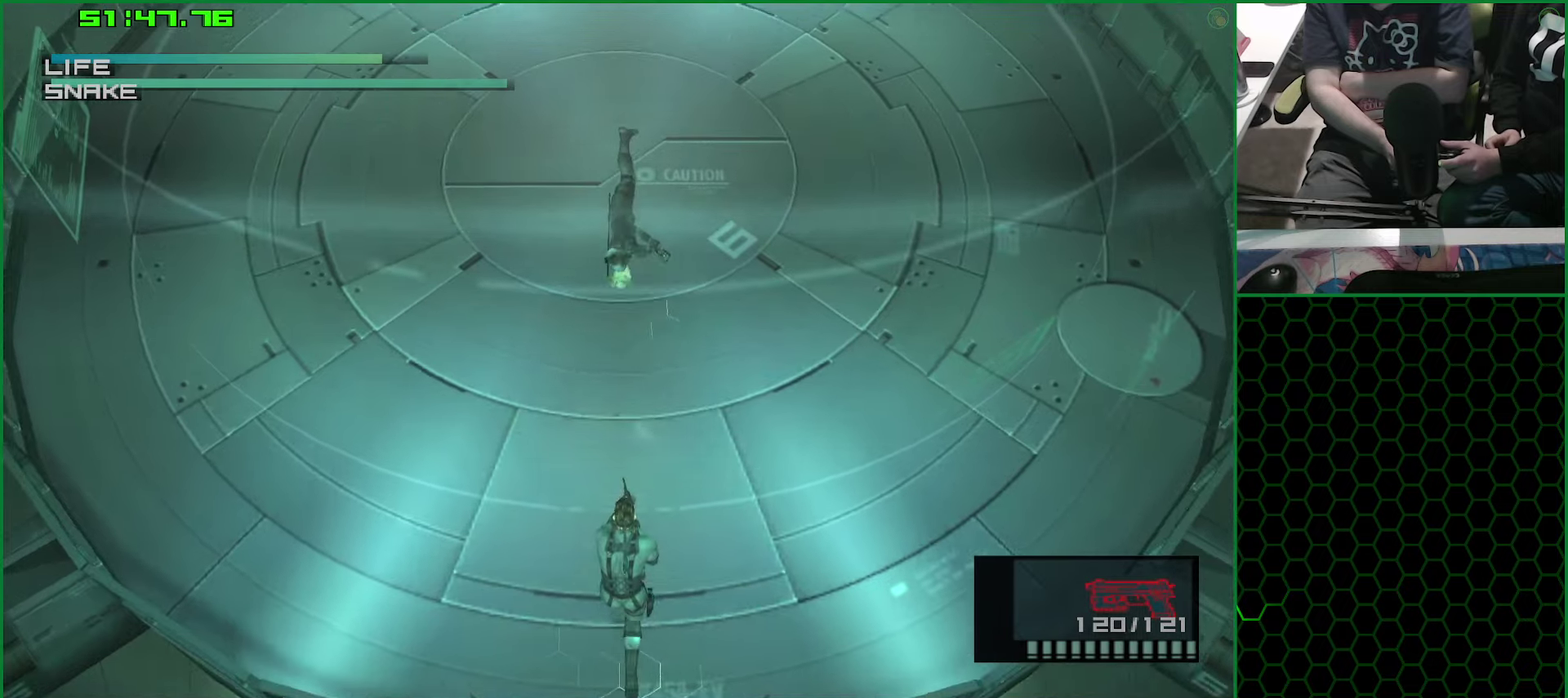
{"buttons": ["CROSS"], "left_stick": "up", "right_stick": "center", "events": []}
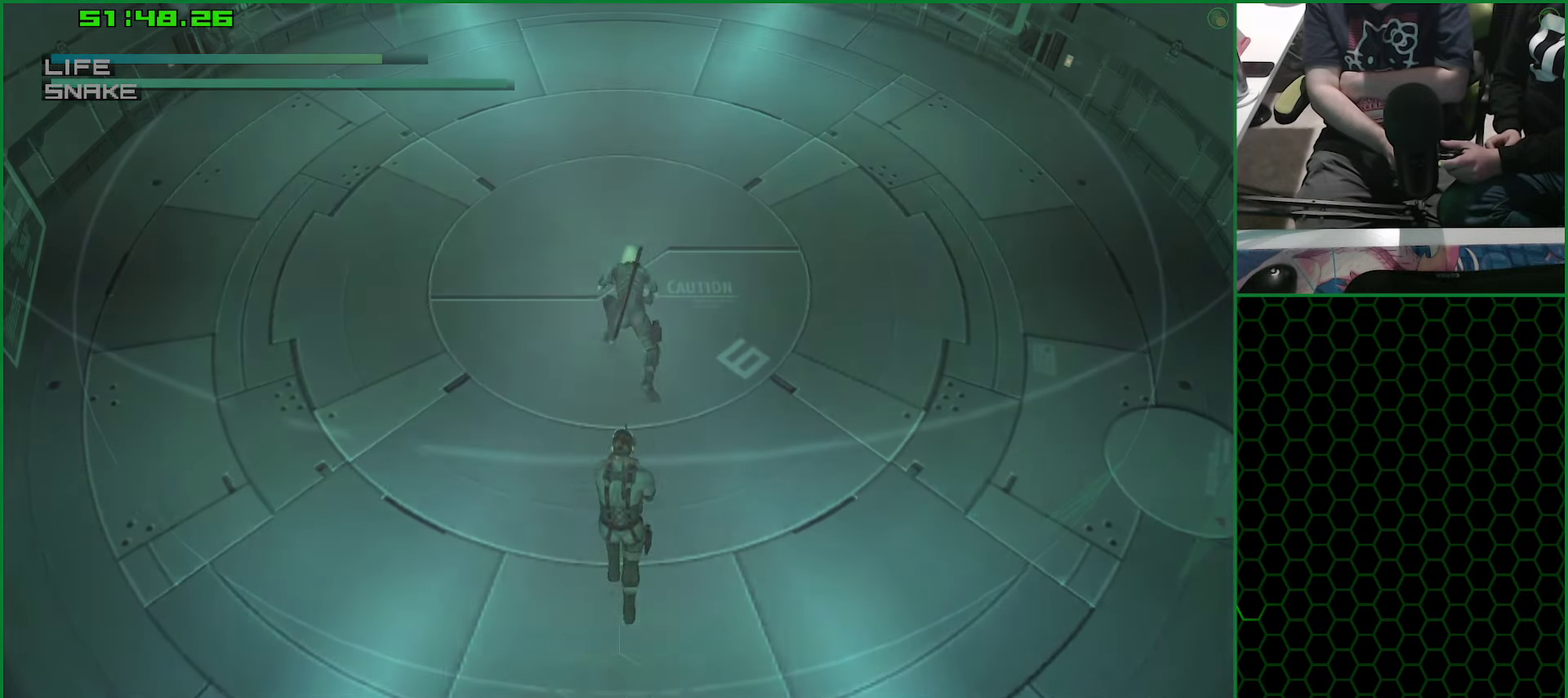
{"buttons": ["CROSS"], "left_stick": "center", "right_stick": "center", "events": [[67, "left_stick", "center"], [84, "CROSS", "up"], [300, "CROSS", "down"], [367, "CROSS", "up"], [434, "CROSS", "down"]]}
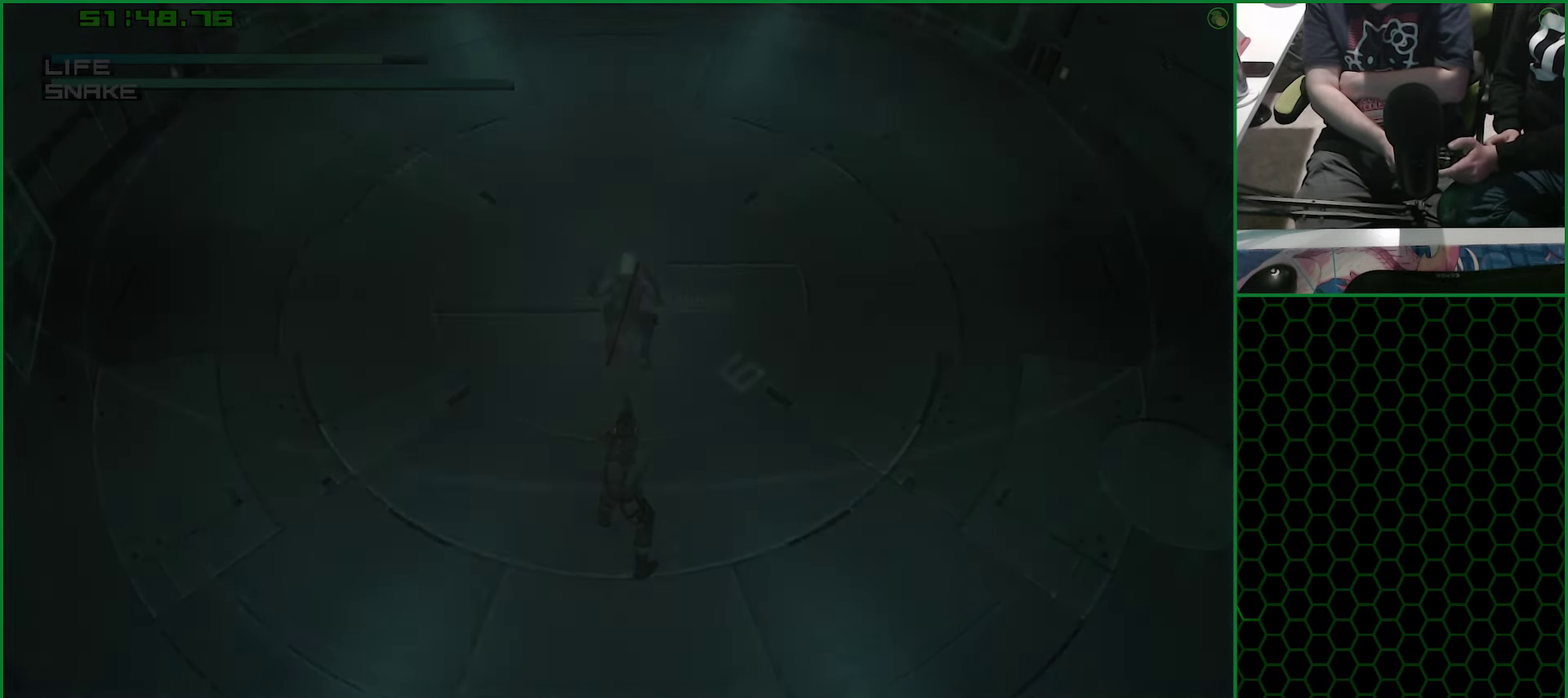
{"buttons": [], "left_stick": "center", "right_stick": "center", "events": [[17, "CROSS", "up"], [84, "CROSS", "down"], [167, "CROSS", "up"], [217, "CROSS", "down"], [317, "CROSS", "up"], [384, "CROSS", "down"], [467, "CROSS", "up"]]}
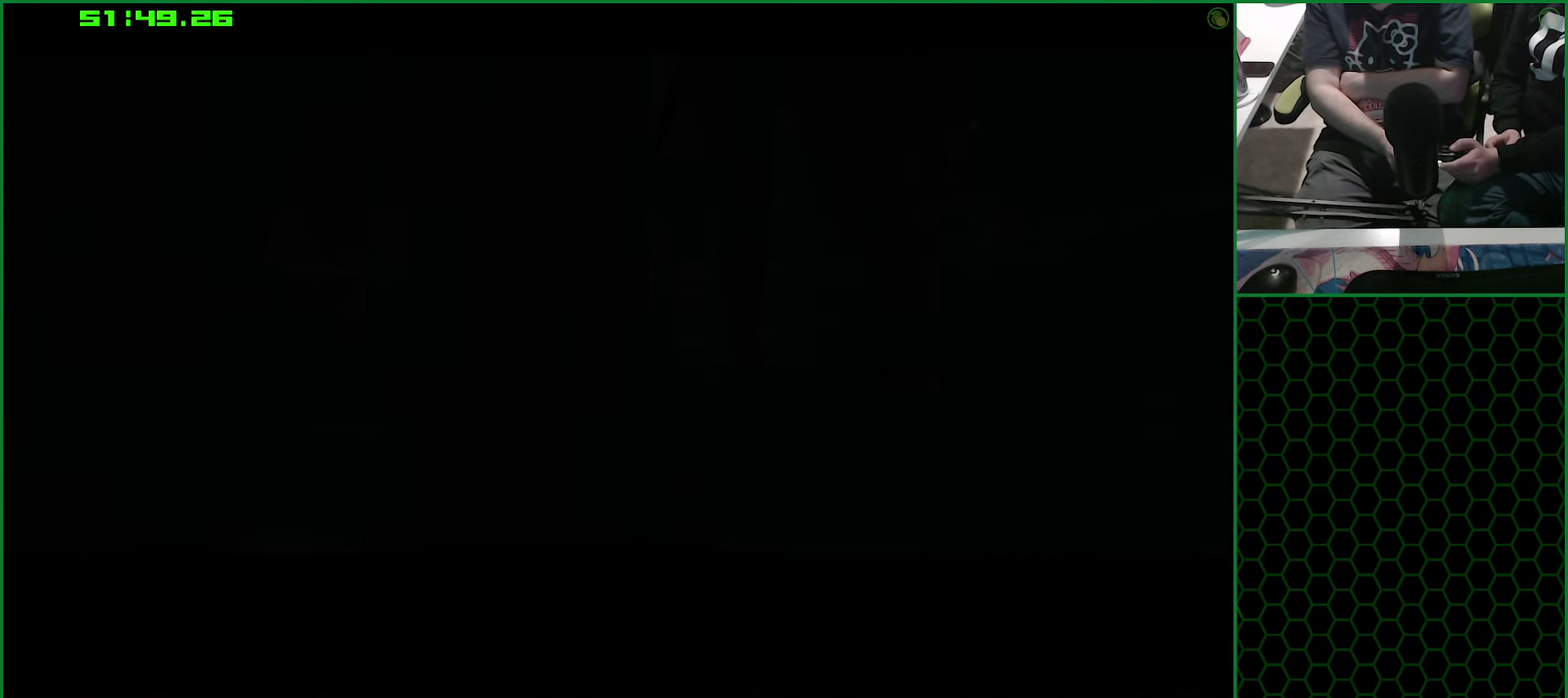
{"buttons": ["CROSS"], "left_stick": "center", "right_stick": "center", "events": [[17, "CROSS", "down"], [250, "CROSS", "up"], [300, "CROSS", "down"], [367, "CROSS", "up"], [434, "CROSS", "down"]]}
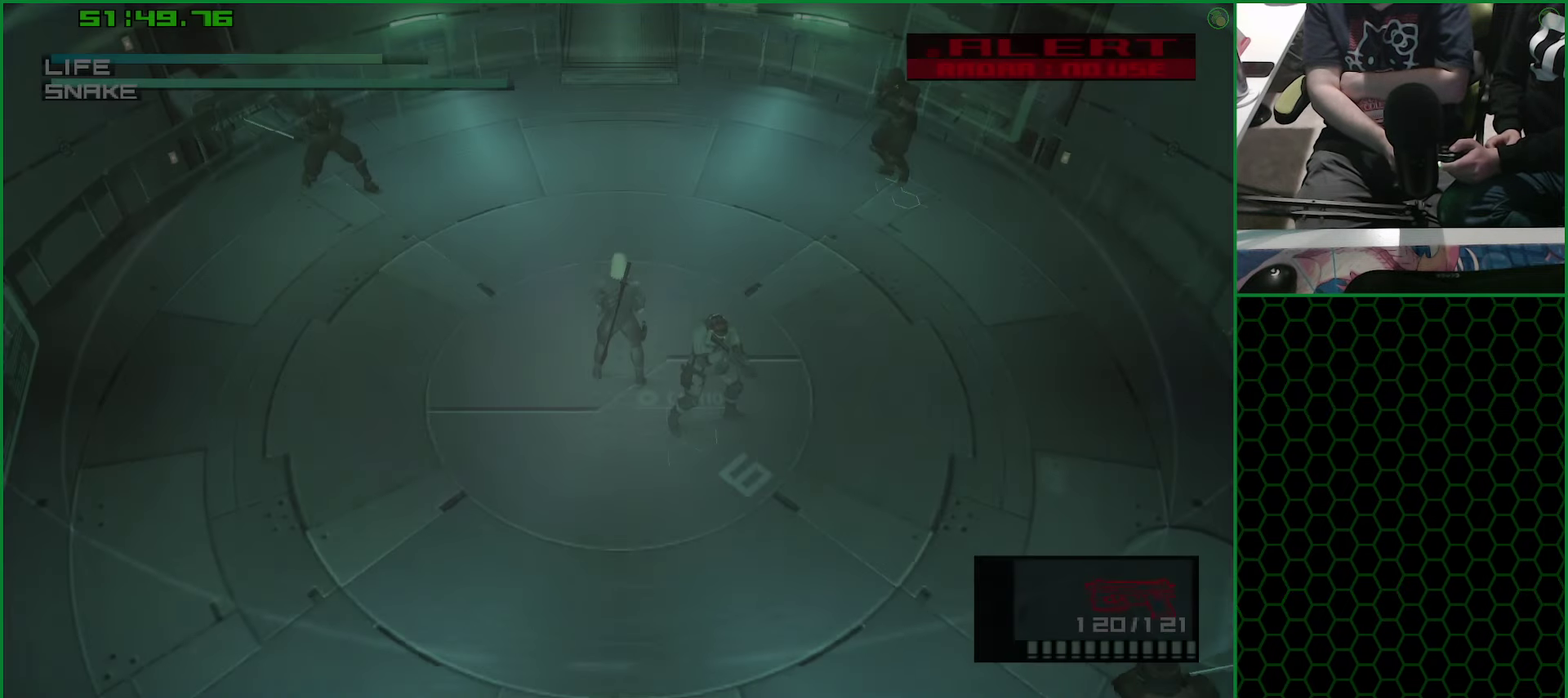
{"buttons": [], "left_stick": "center", "right_stick": "center", "events": [[17, "CROSS", "up"], [84, "CROSS", "down"], [150, "CROSS", "up"], [350, "CROSS", "down"], [484, "CROSS", "up"]]}